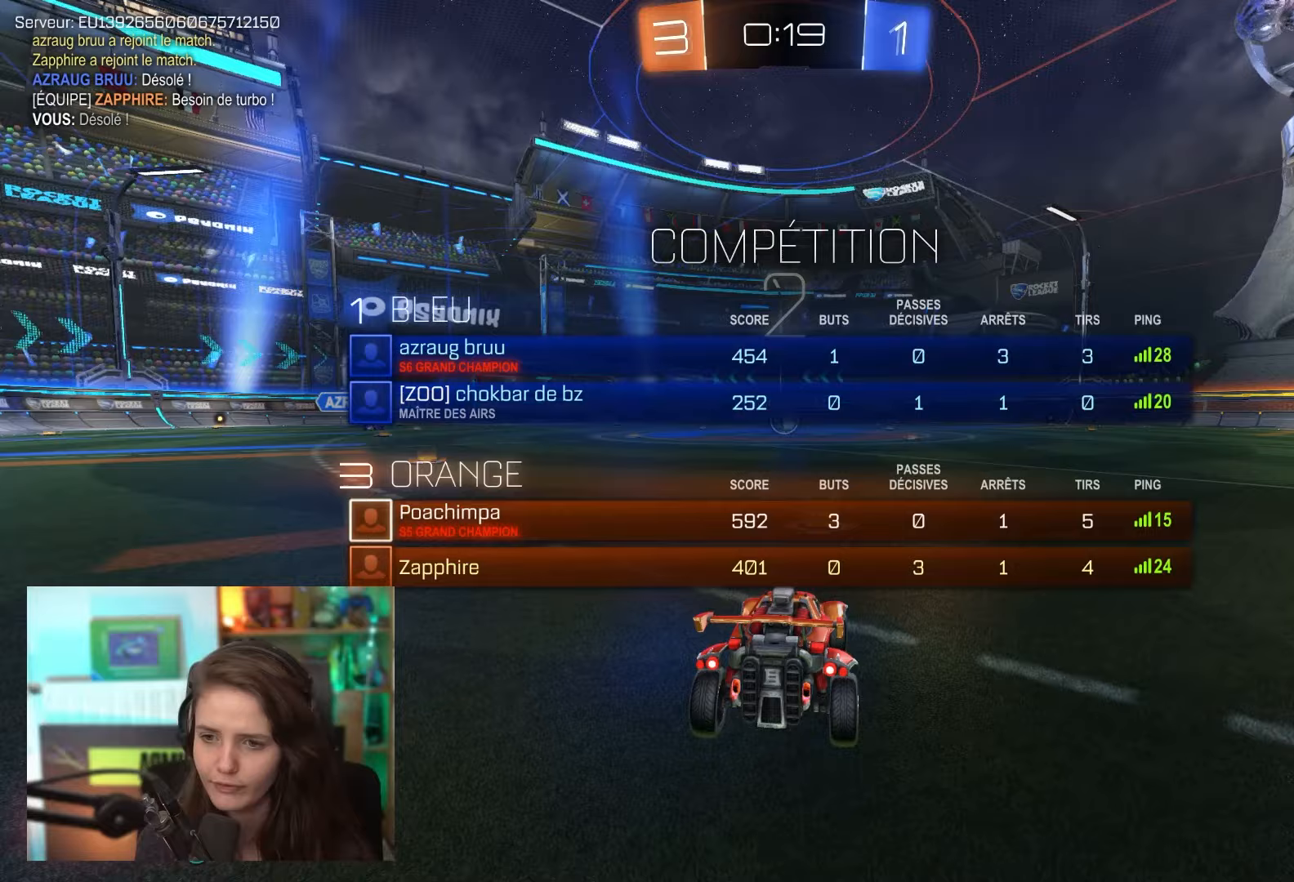
Gameplay with a controller (PlayStation layout); each line is a JSON object with the inputs held at the frame after it. "events" lists button and stick changes between this image and that frame as [ms after this image, input, new state], when the widget could be followed in between. Not read: L3 R3 right_stick.
{"buttons": ["R2"], "left_stick": "center", "events": [[117, "SELECT", "down"], [183, "SELECT", "up"]]}
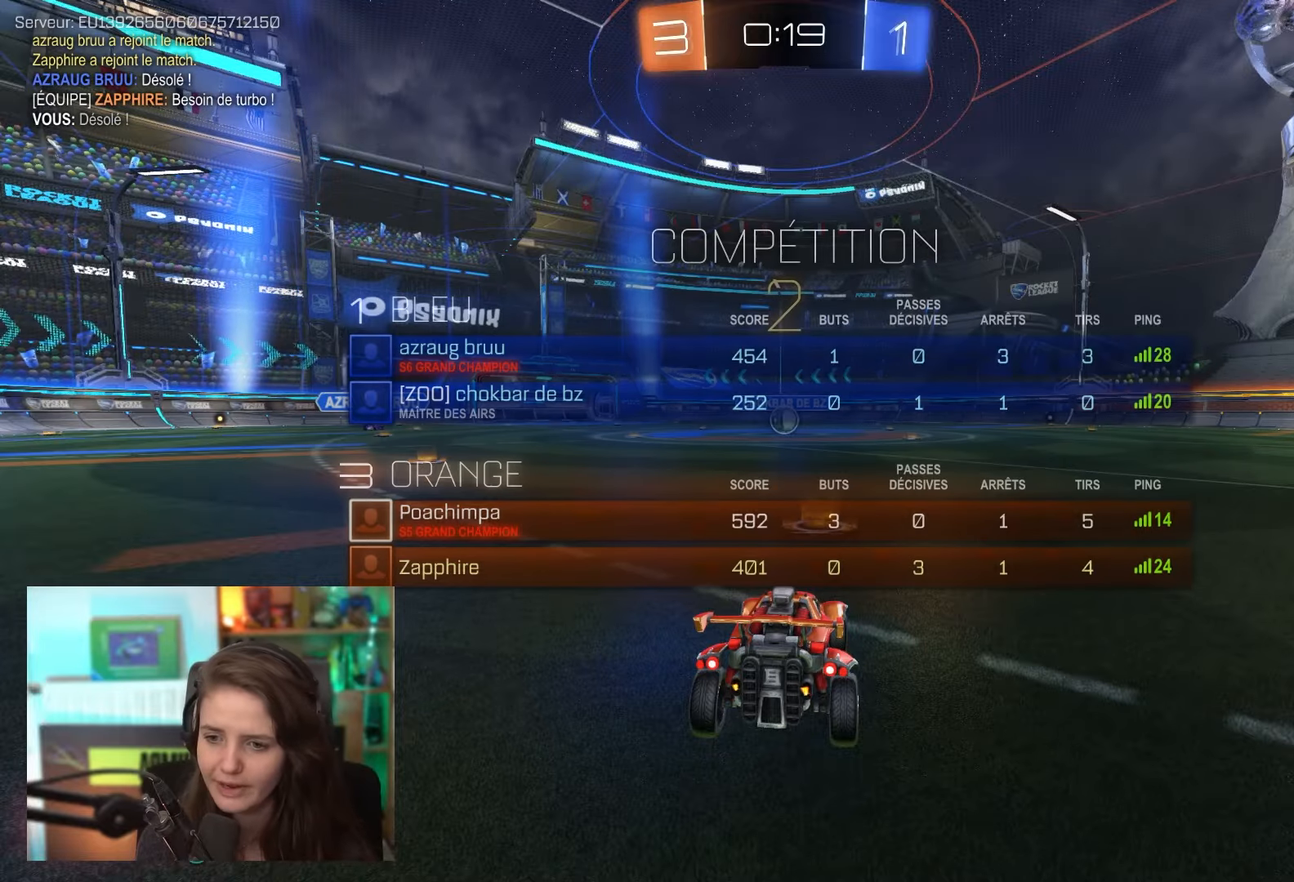
{"buttons": ["R2"], "left_stick": "center", "events": [[50, "SELECT", "down"], [117, "SELECT", "up"]]}
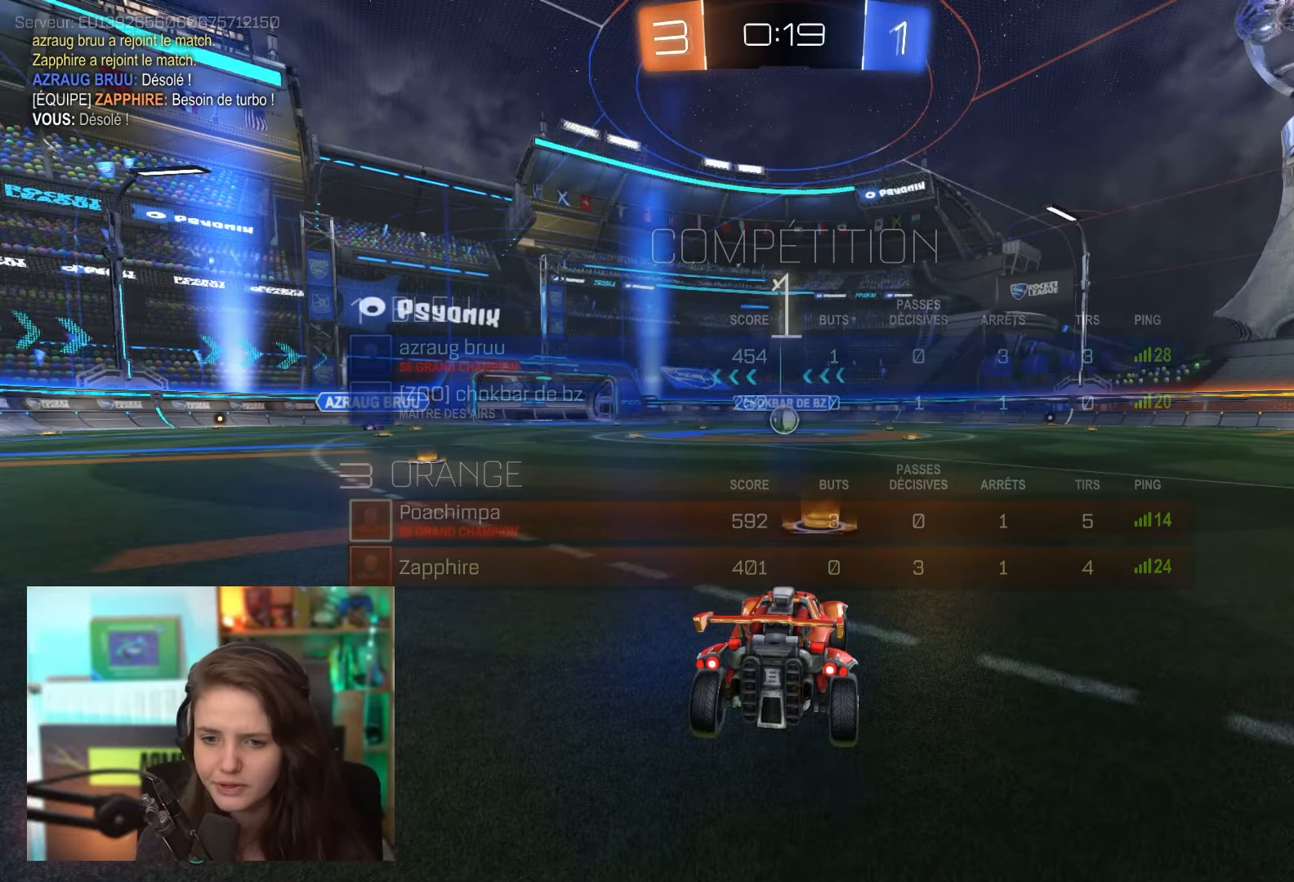
{"buttons": ["R2"], "left_stick": "center", "events": []}
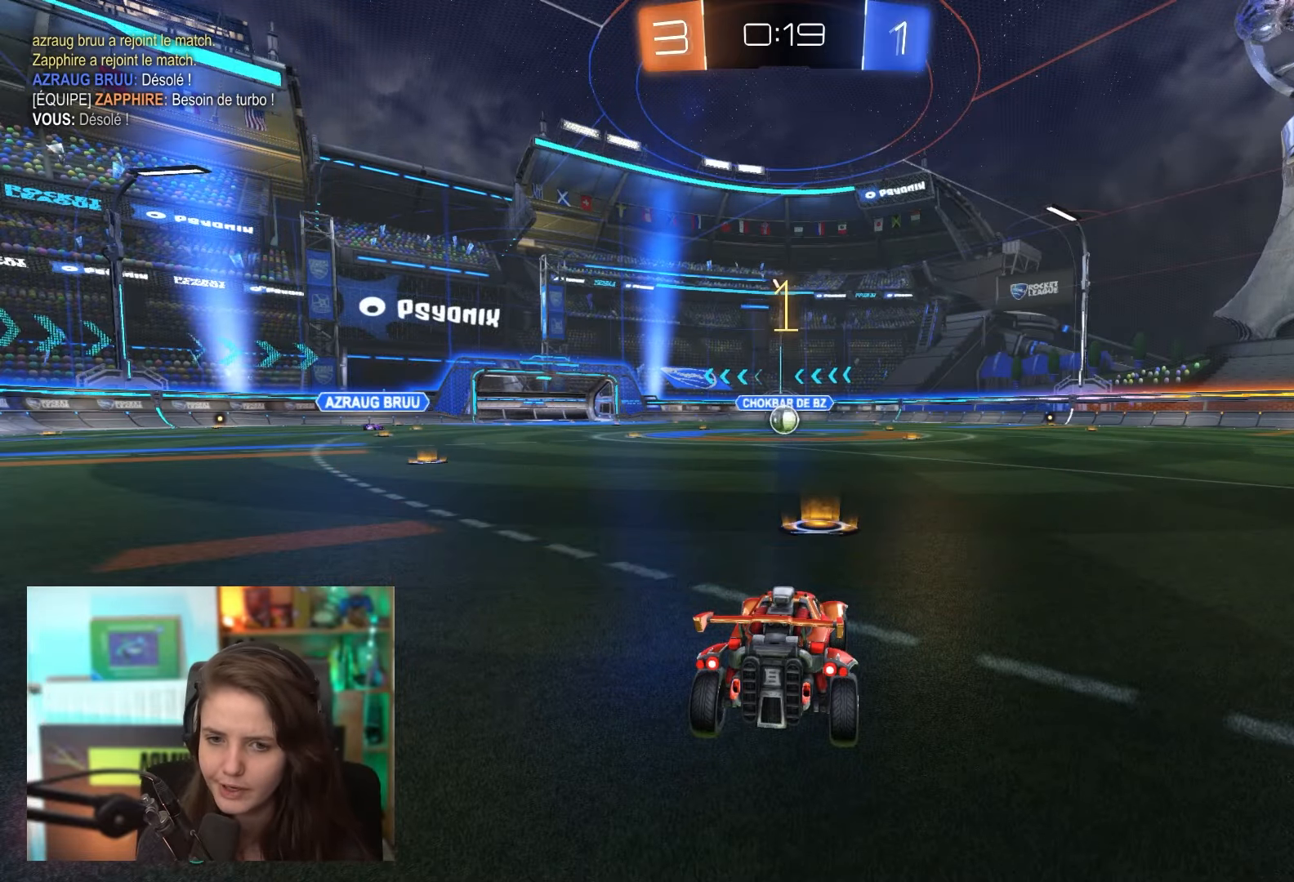
{"buttons": ["R2"], "left_stick": "center", "events": []}
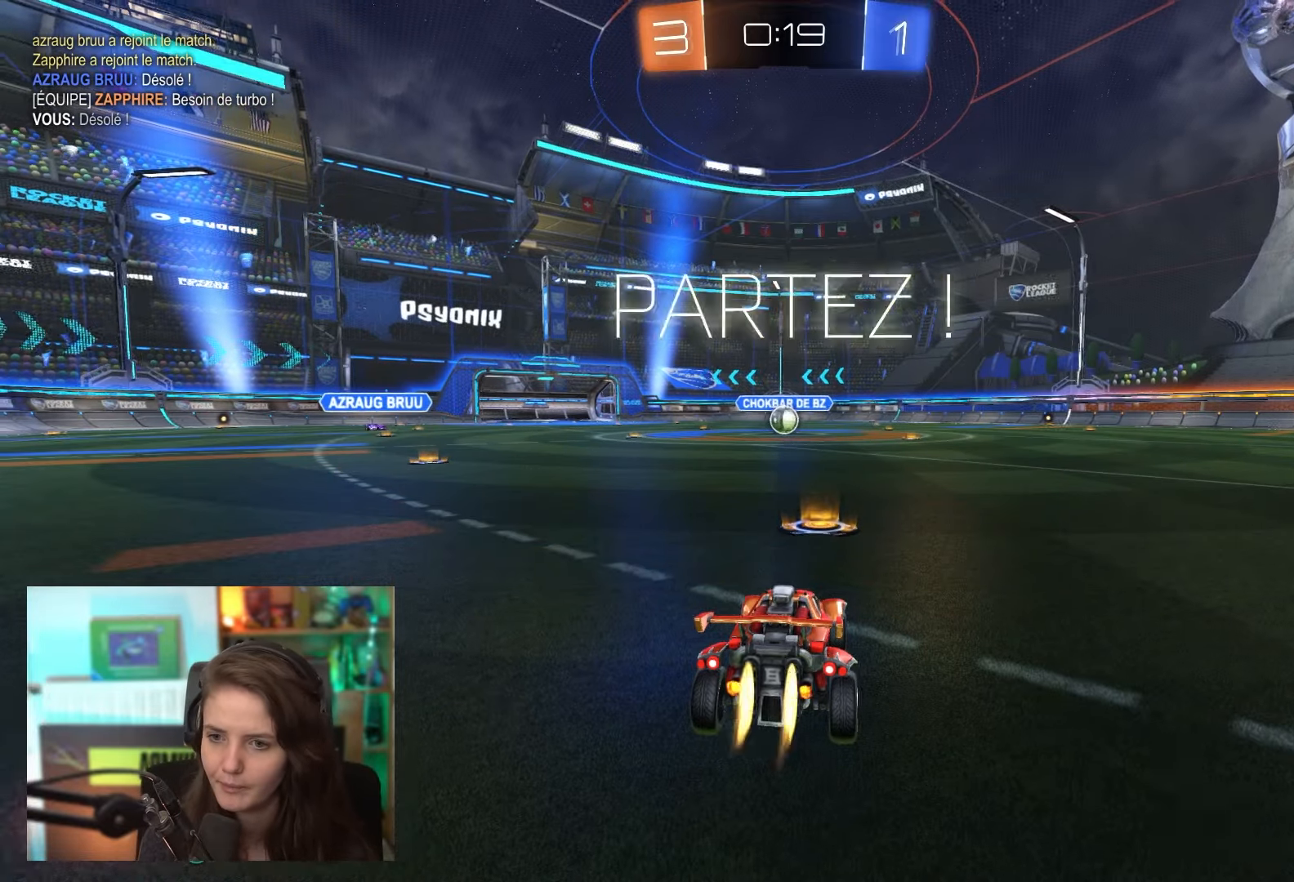
{"buttons": ["CROSS", "R2"], "left_stick": "down-right", "events": [[233, "left_stick", "down-right"], [283, "CROSS", "down"], [367, "CROSS", "up"], [367, "left_stick", "up-left"], [417, "CROSS", "down"], [483, "left_stick", "down-right"]]}
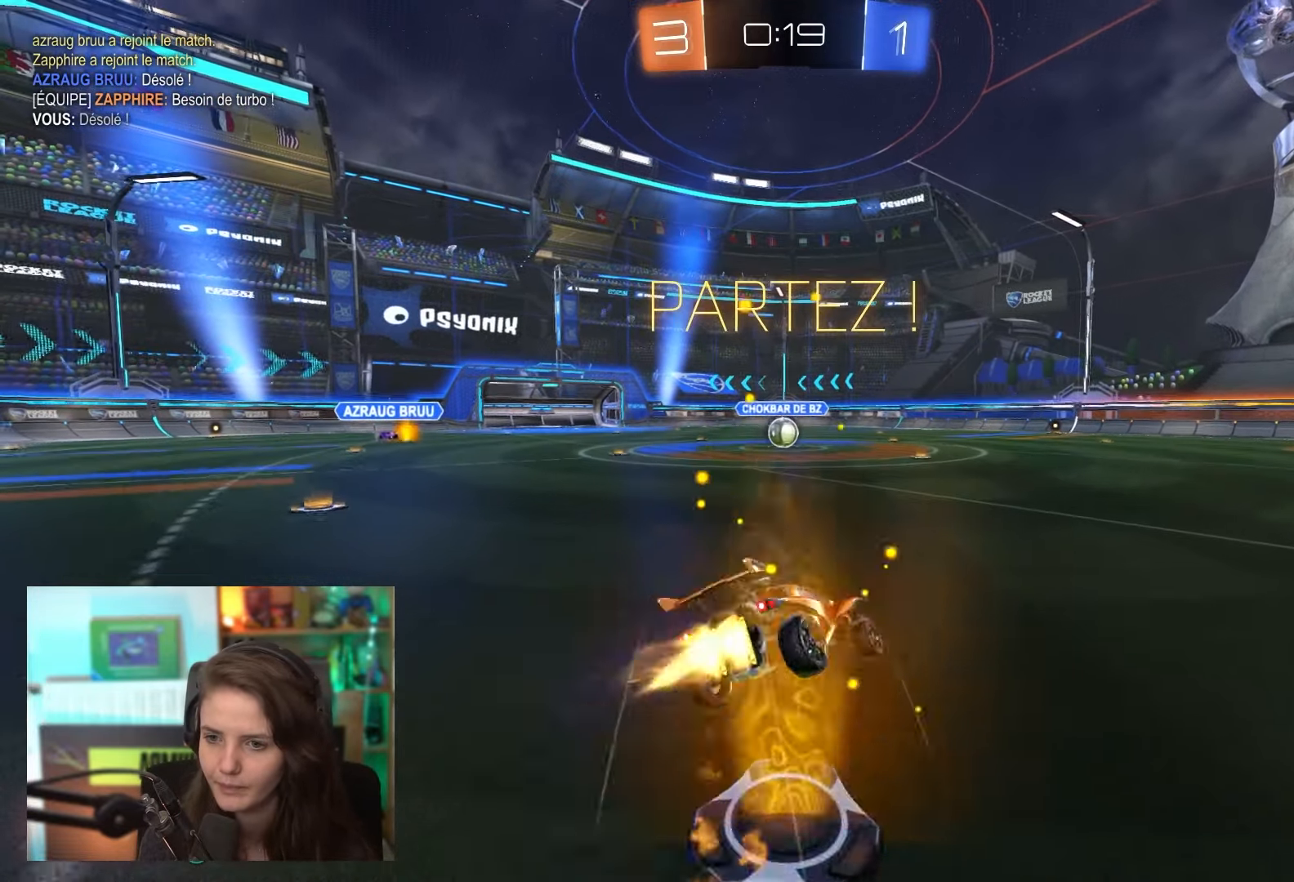
{"buttons": ["R2"], "left_stick": "left", "events": [[133, "CROSS", "up"], [283, "left_stick", "down-left"], [350, "left_stick", "left"]]}
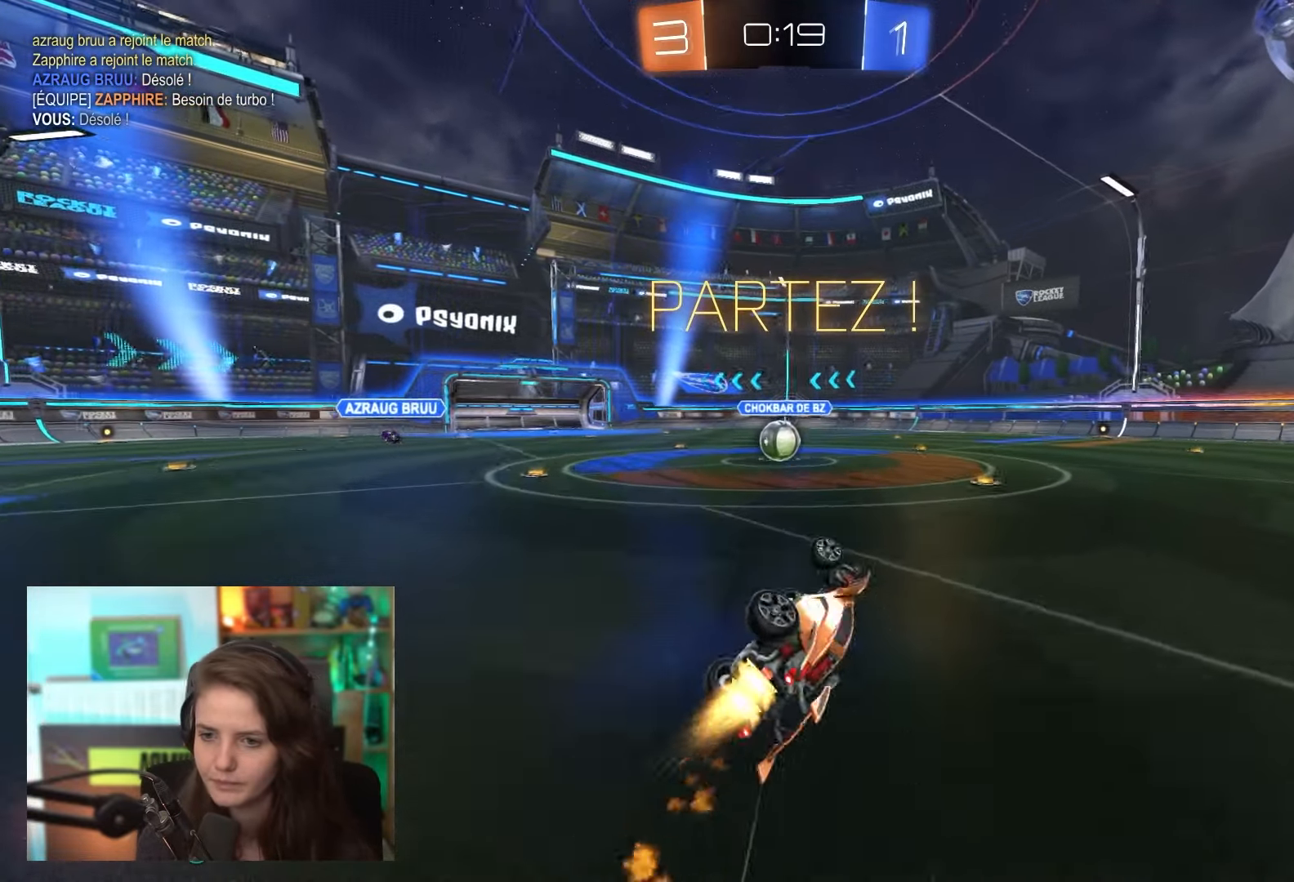
{"buttons": ["R2"], "left_stick": "center", "events": [[183, "left_stick", "center"]]}
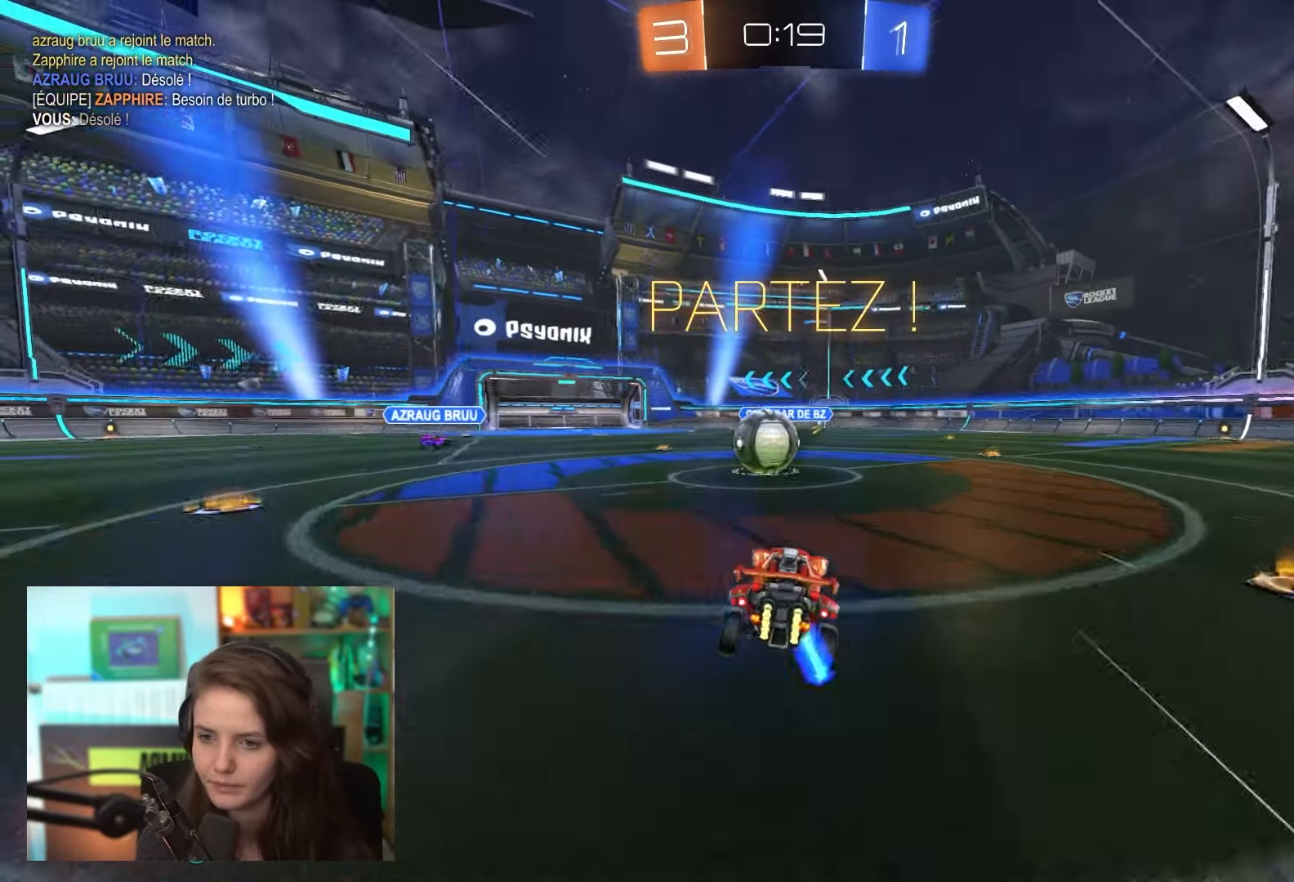
{"buttons": ["CROSS", "R2"], "left_stick": "down-right", "events": [[167, "CROSS", "down"], [167, "left_stick", "left"], [250, "CROSS", "up"], [367, "CROSS", "down"], [483, "left_stick", "down-right"]]}
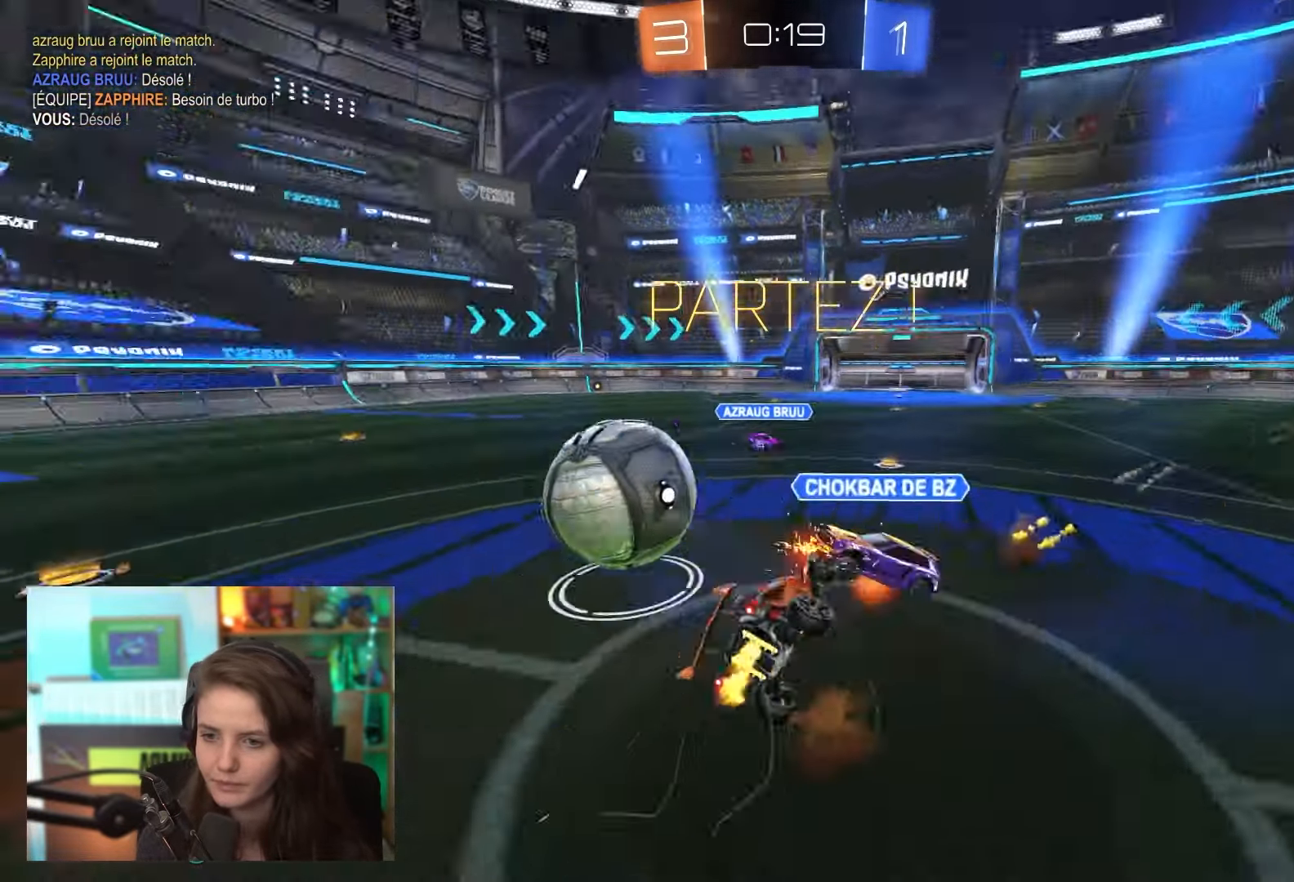
{"buttons": ["R2"], "left_stick": "center", "events": [[150, "left_stick", "down-left"], [350, "CROSS", "up"], [367, "L1", "down"], [450, "L1", "up"], [467, "left_stick", "center"]]}
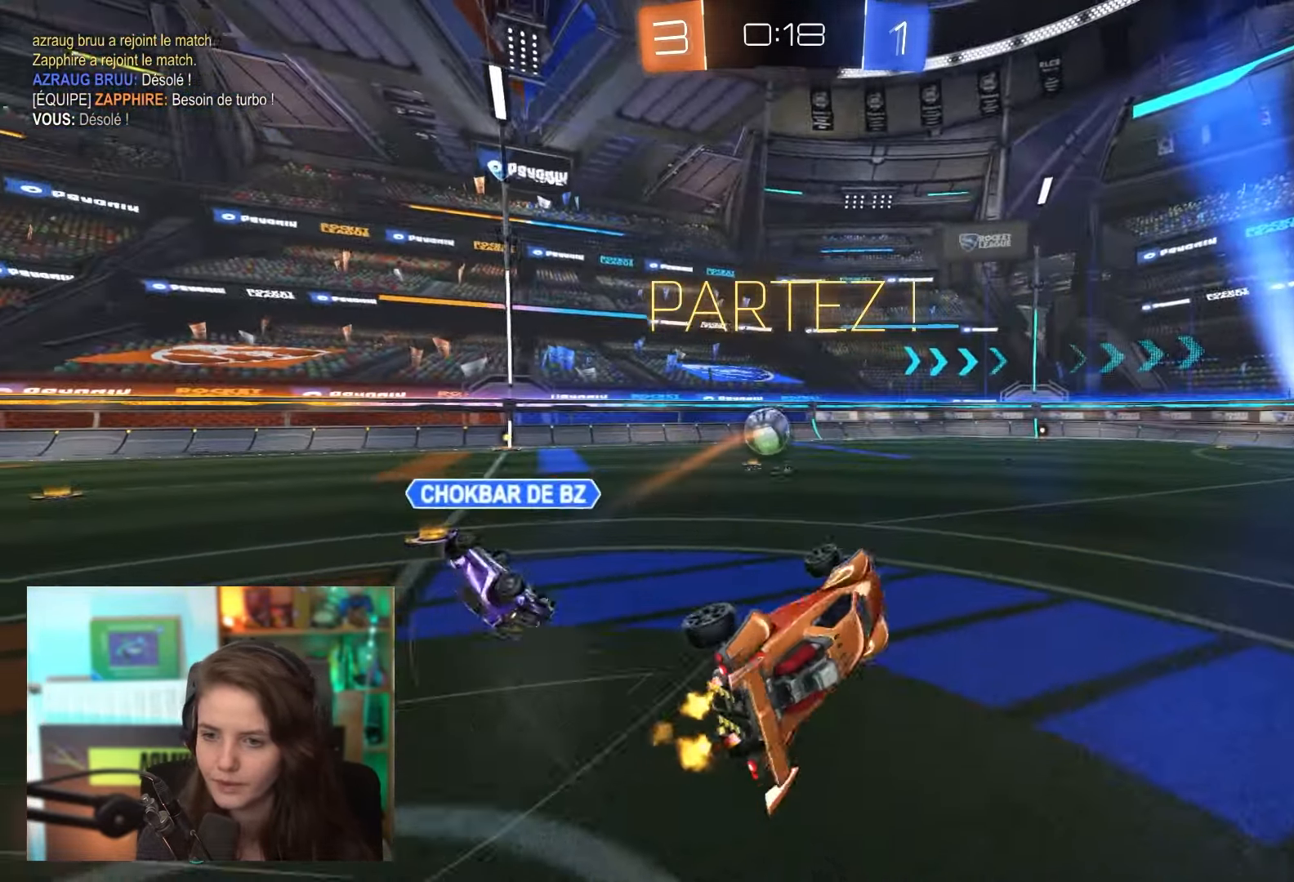
{"buttons": ["R2"], "left_stick": "center", "events": [[67, "TRIANGLE", "down"], [133, "left_stick", "right"], [167, "TRIANGLE", "up"], [383, "left_stick", "center"]]}
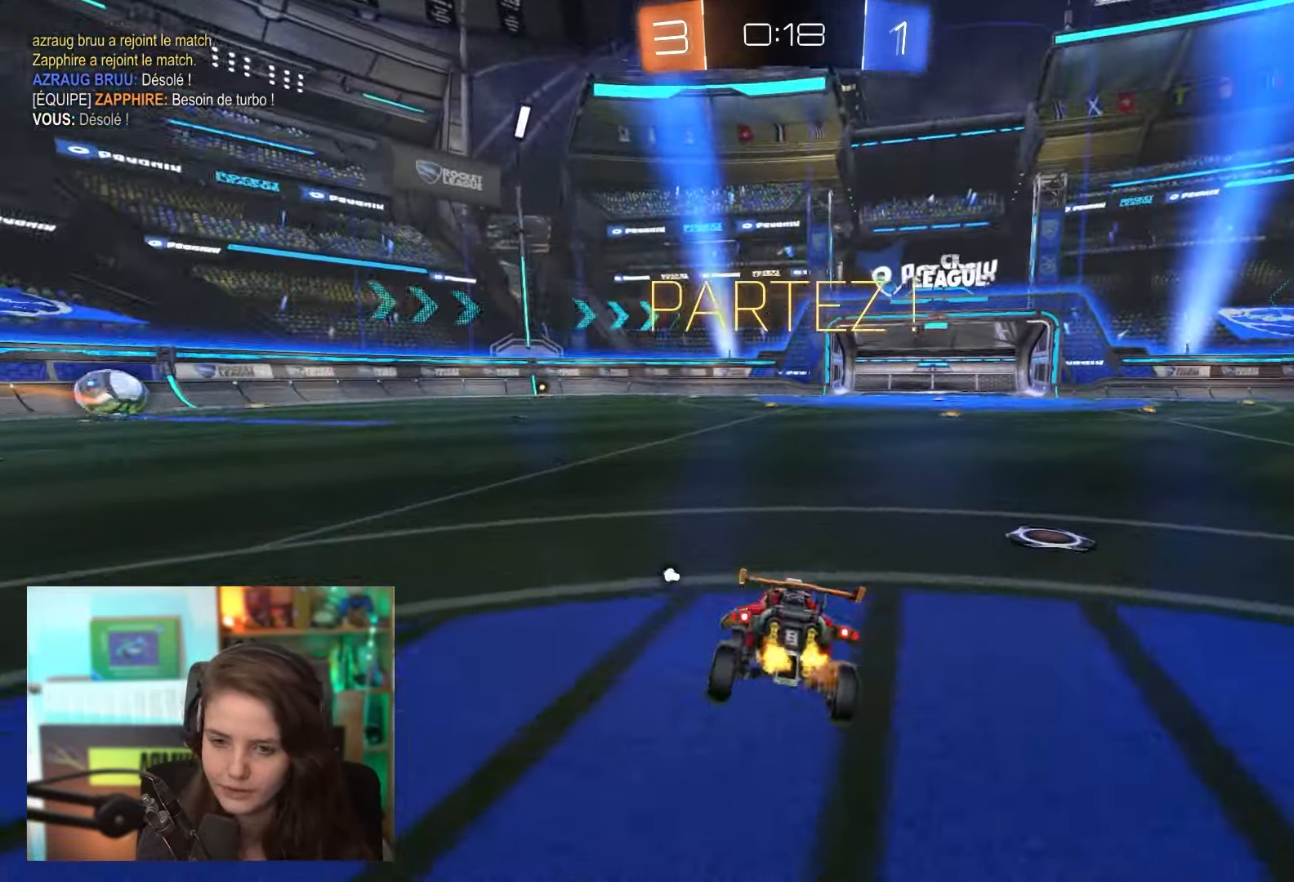
{"buttons": ["R2"], "left_stick": "right", "events": [[33, "left_stick", "right"]]}
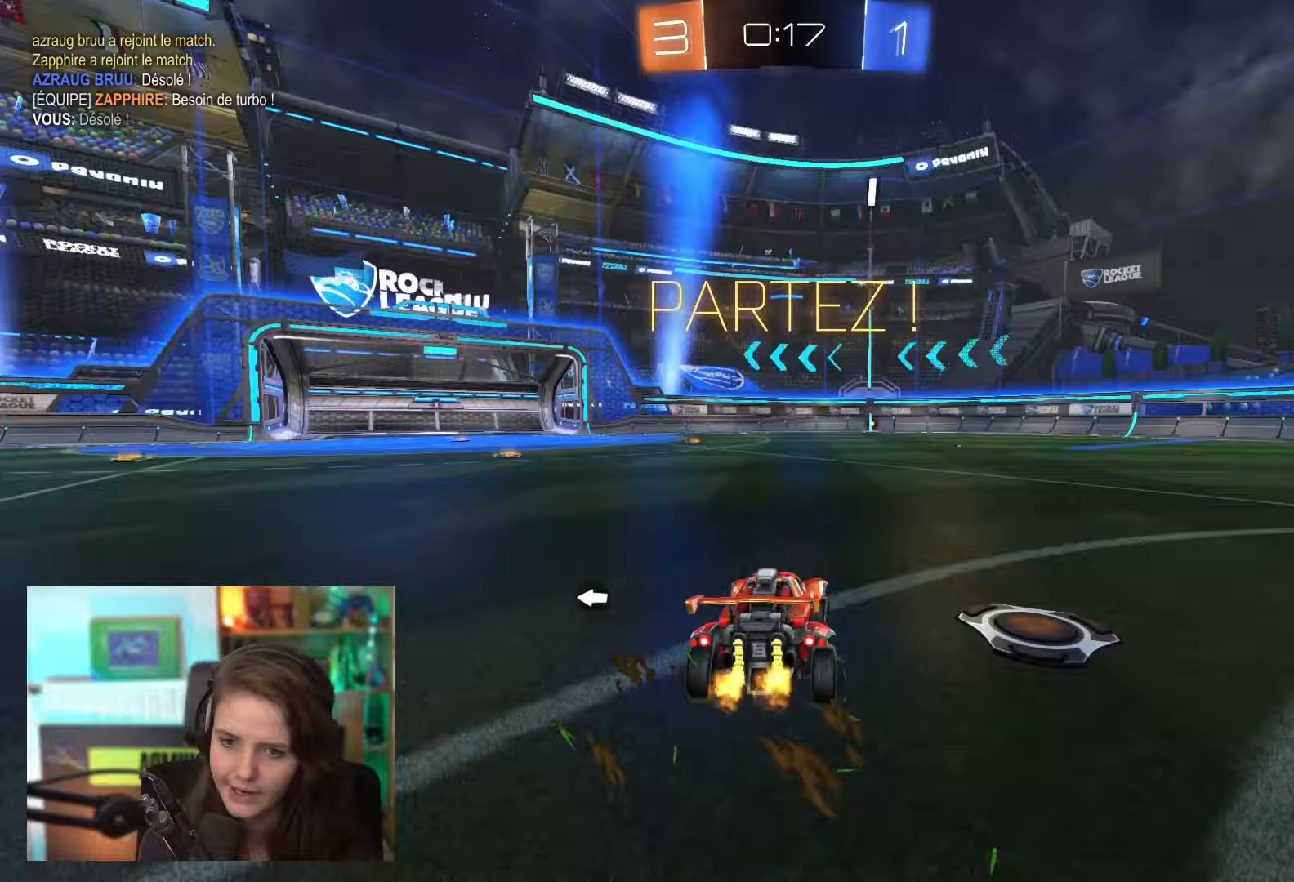
{"buttons": ["CROSS", "R2"], "left_stick": "up", "events": [[417, "left_stick", "up"], [450, "CROSS", "down"]]}
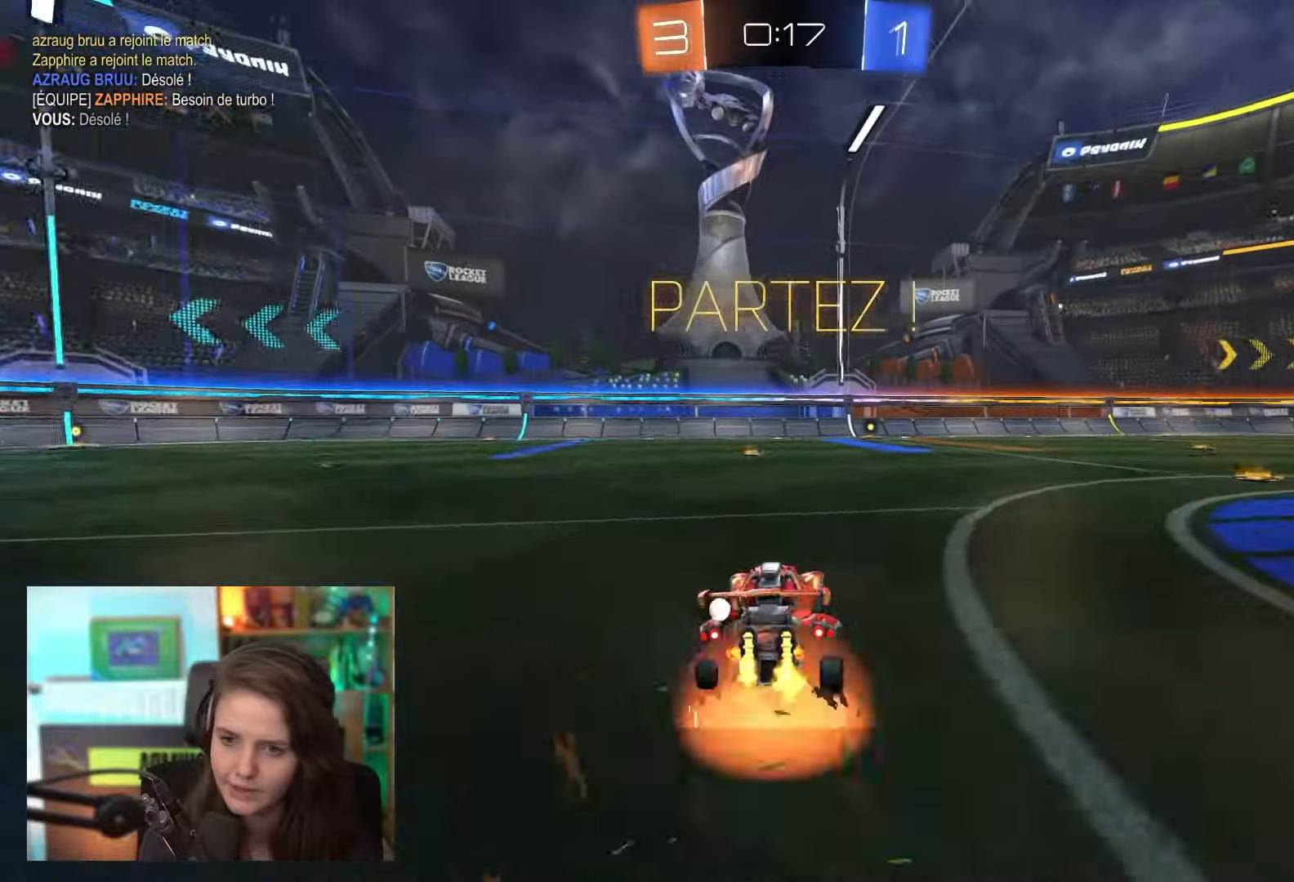
{"buttons": ["R2"], "left_stick": "center", "events": [[33, "CROSS", "up"], [100, "CROSS", "down"], [167, "CROSS", "up"], [233, "left_stick", "center"]]}
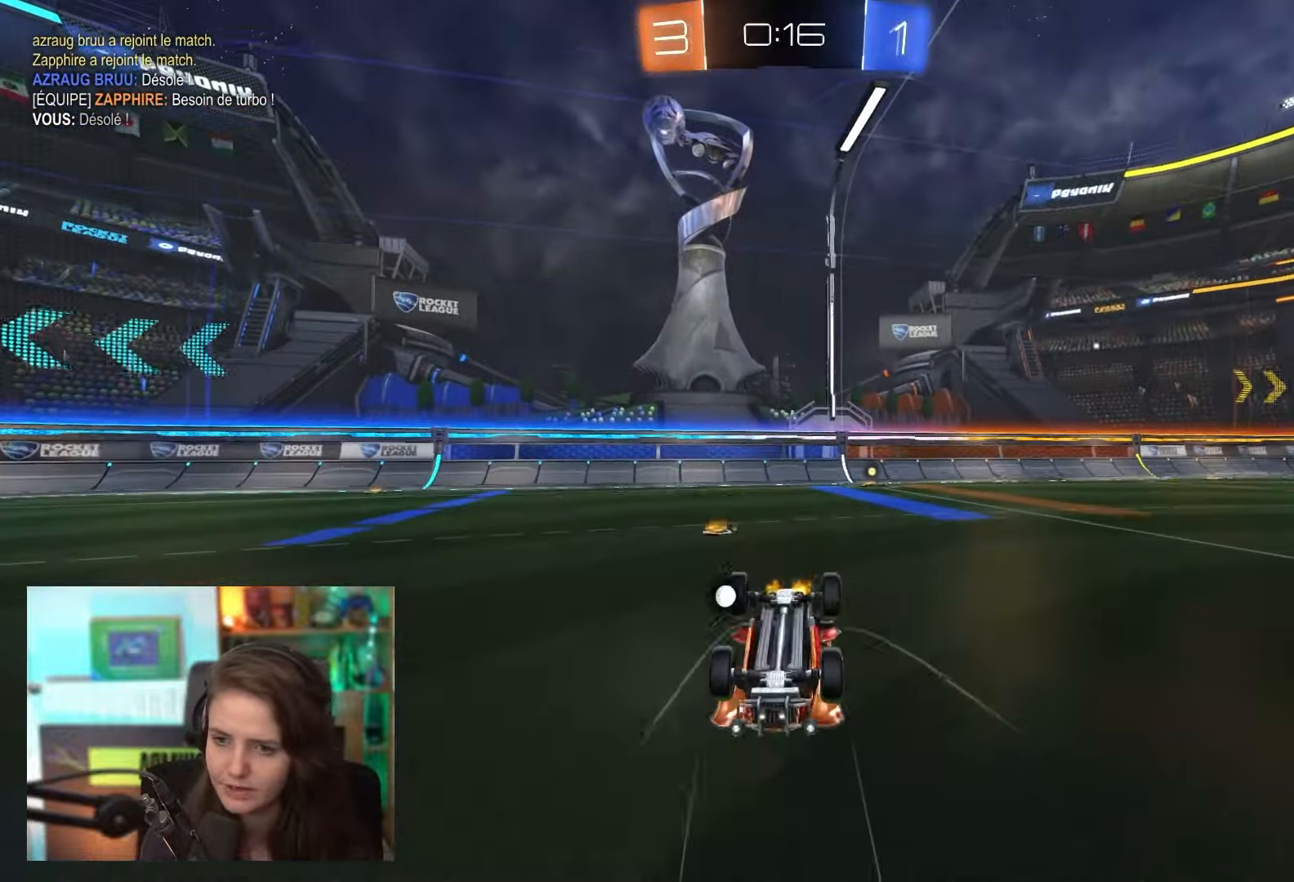
{"buttons": ["R2"], "left_stick": "center", "events": []}
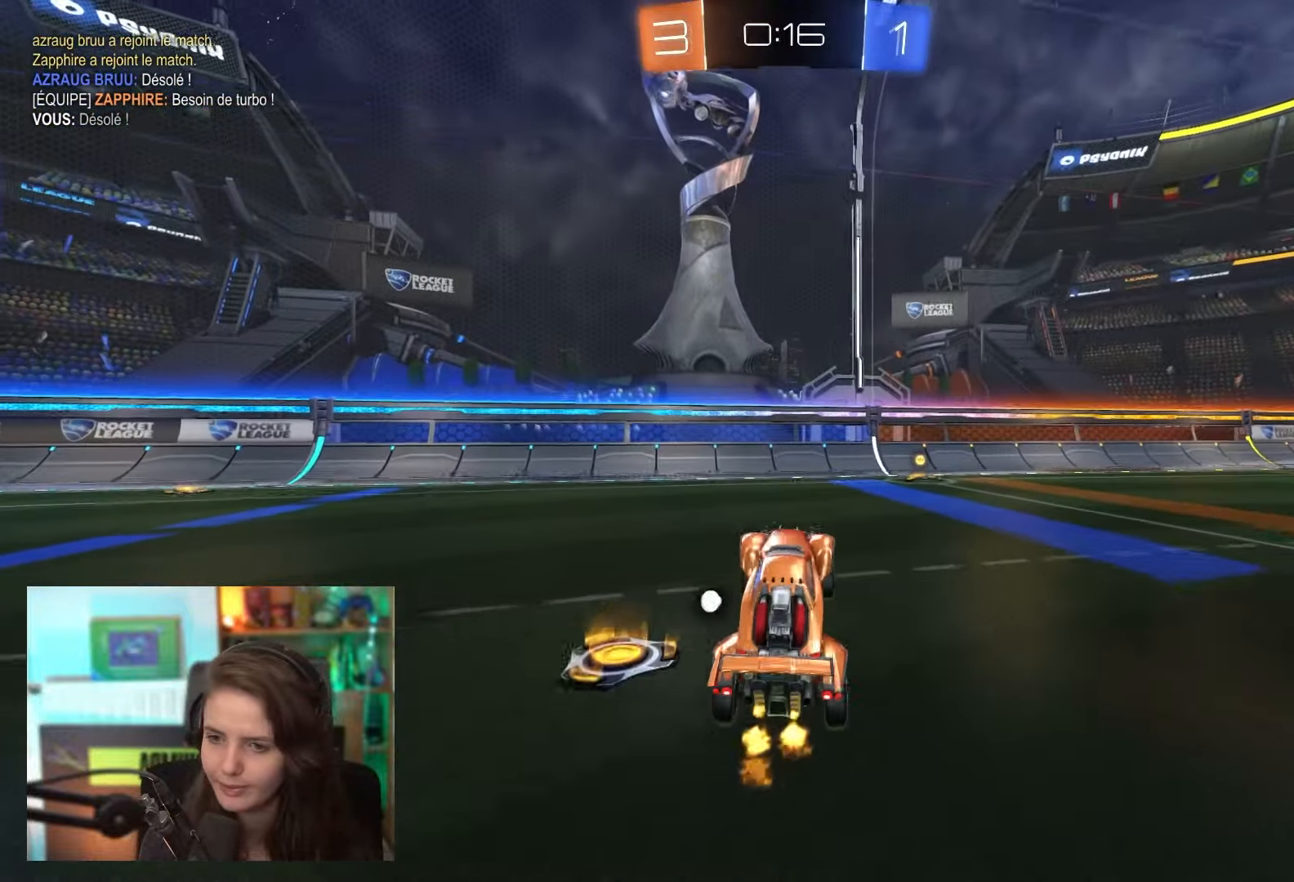
{"buttons": ["TRIANGLE", "R2"], "left_stick": "center", "events": [[100, "left_stick", "right"], [367, "left_stick", "center"], [500, "TRIANGLE", "down"]]}
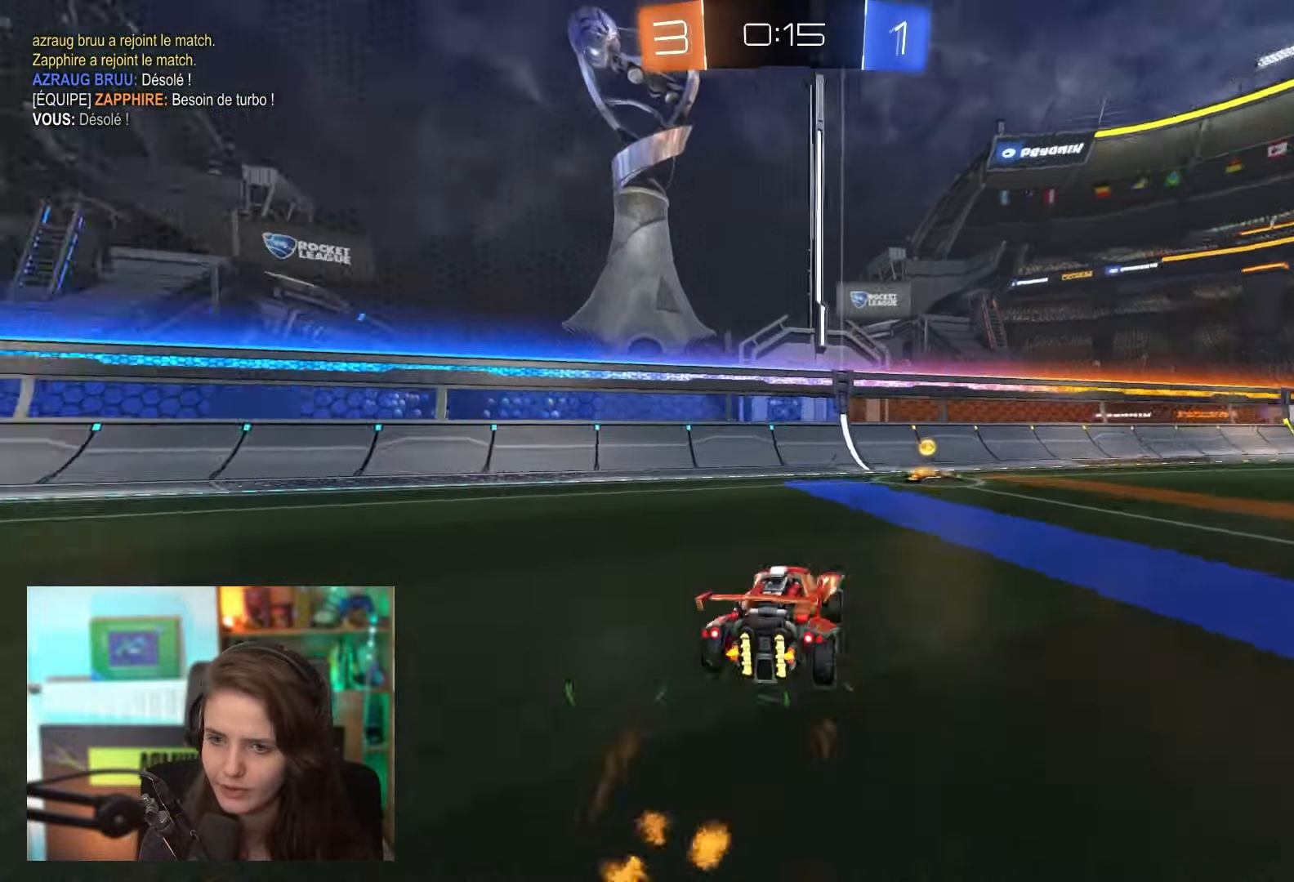
{"buttons": ["R2"], "left_stick": "right"}
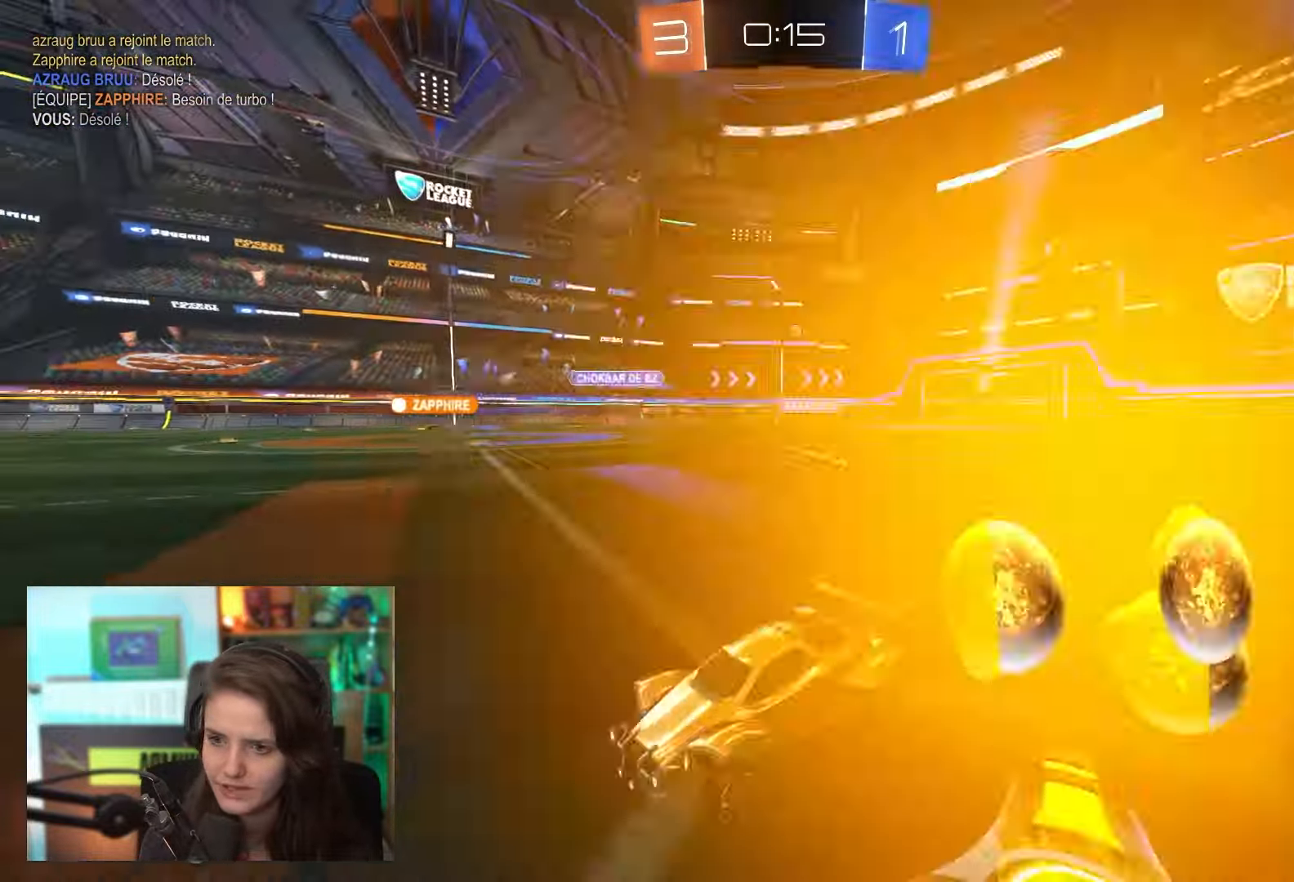
{"buttons": ["R2"], "left_stick": "right", "events": []}
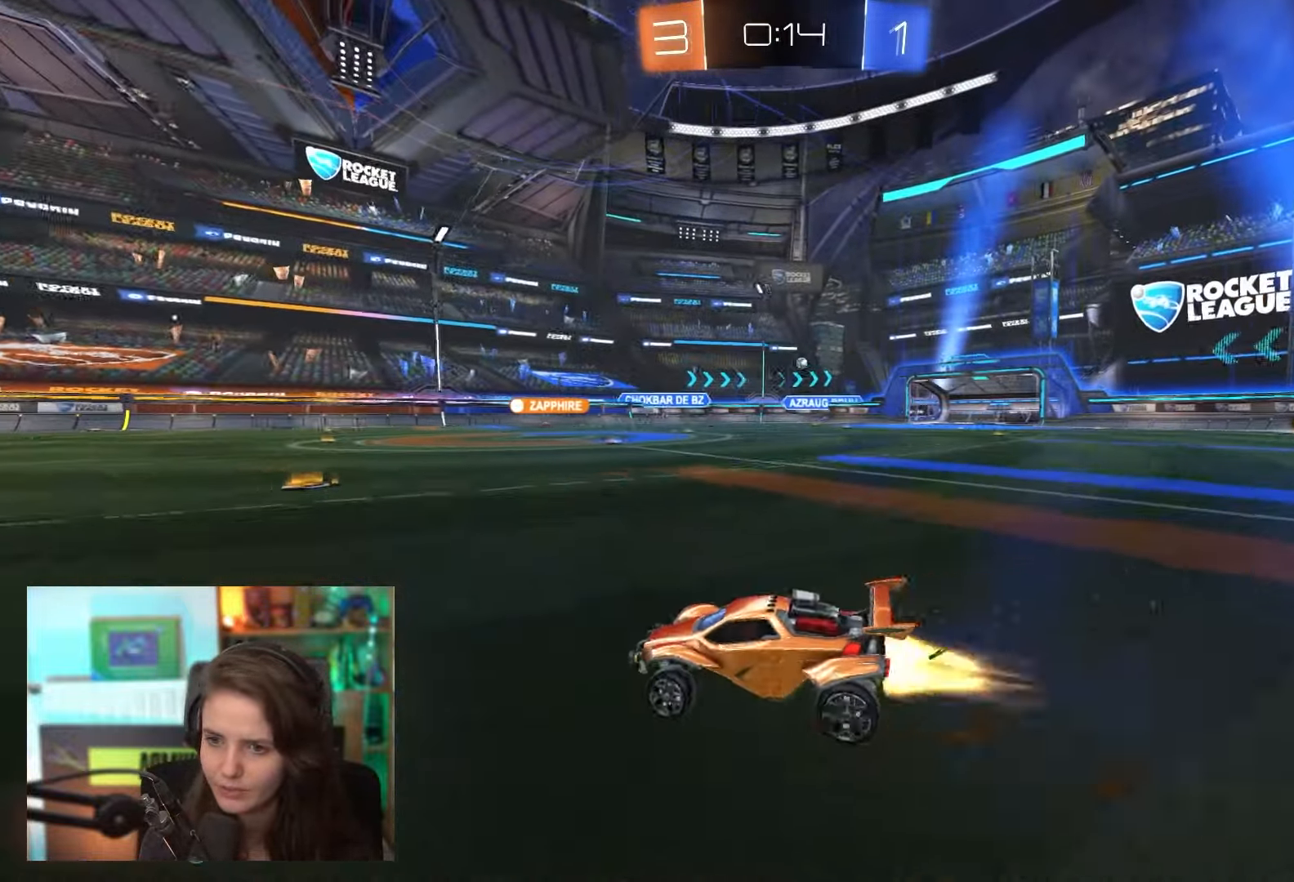
{"buttons": ["R2"], "left_stick": "right", "events": []}
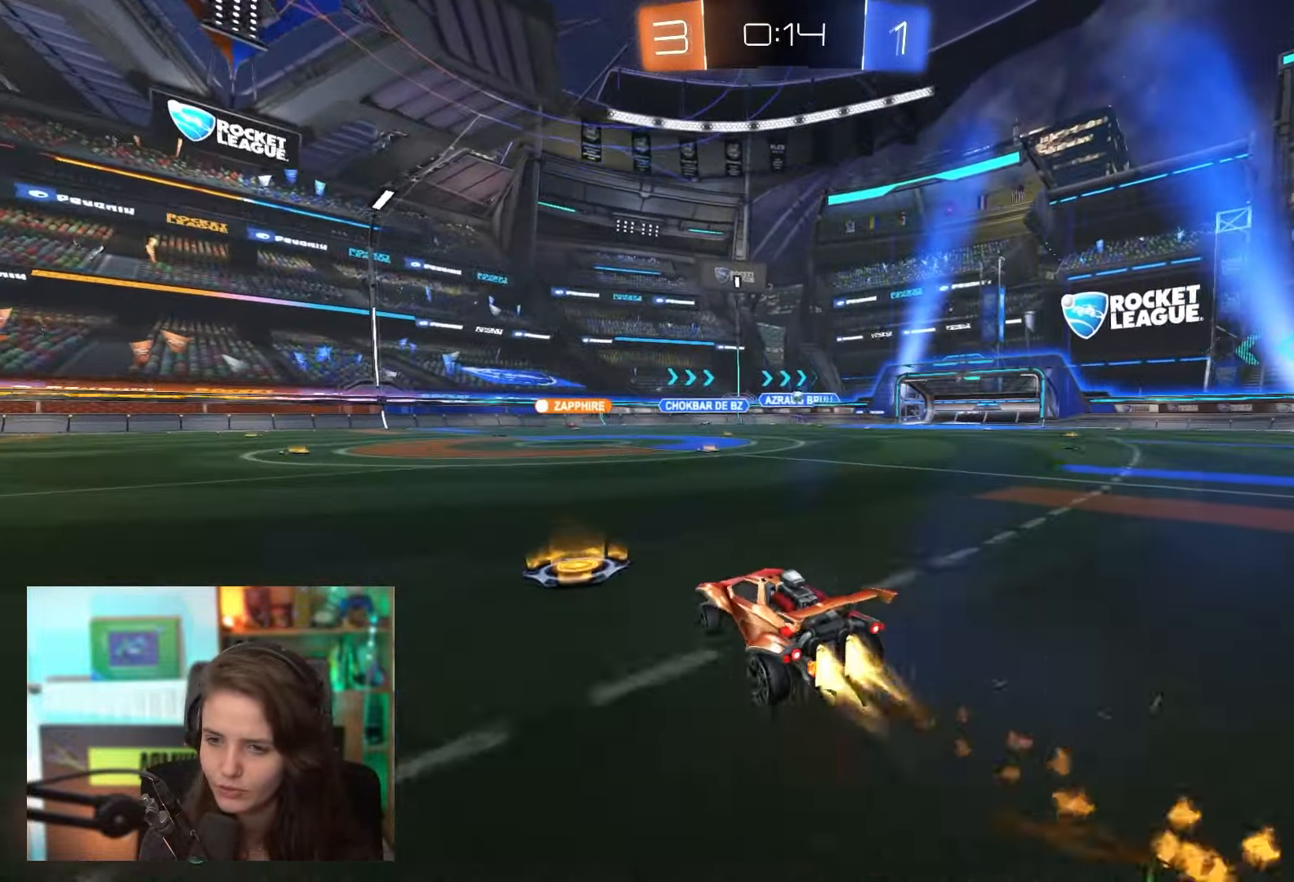
{"buttons": ["R2"], "left_stick": "center", "events": [[250, "left_stick", "center"]]}
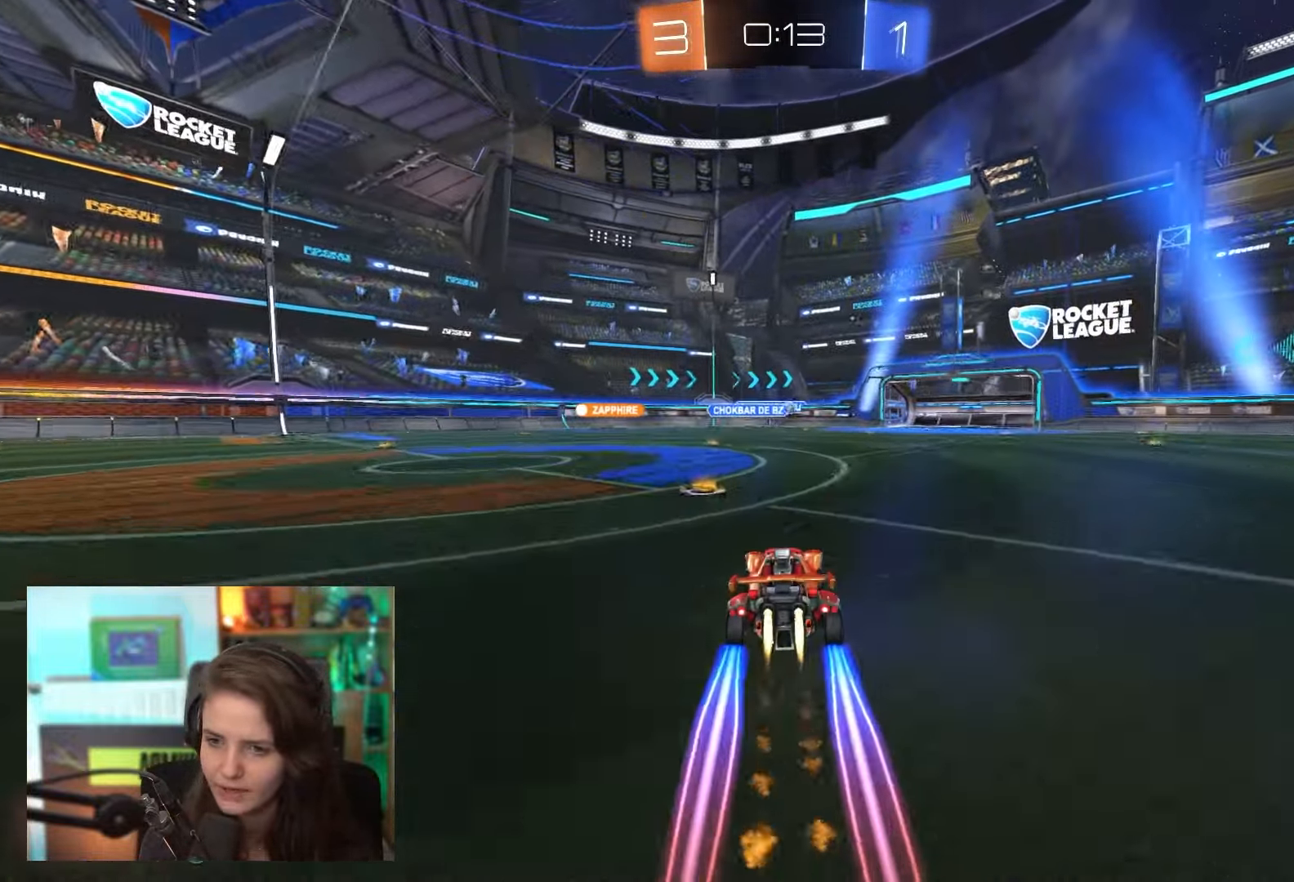
{"buttons": ["R2"], "left_stick": "center", "events": []}
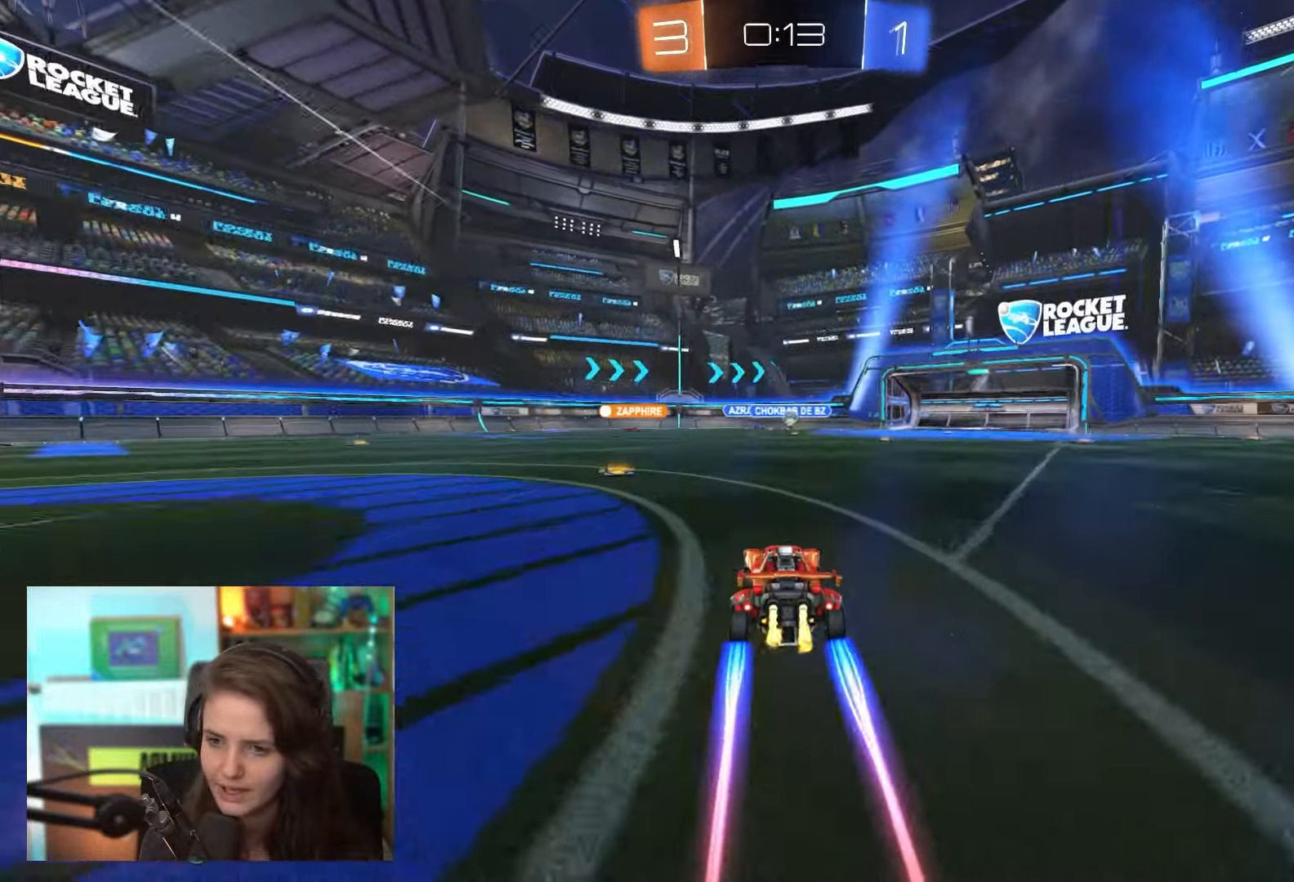
{"buttons": [], "left_stick": "left", "events": [[183, "R2", "up"], [283, "left_stick", "left"]]}